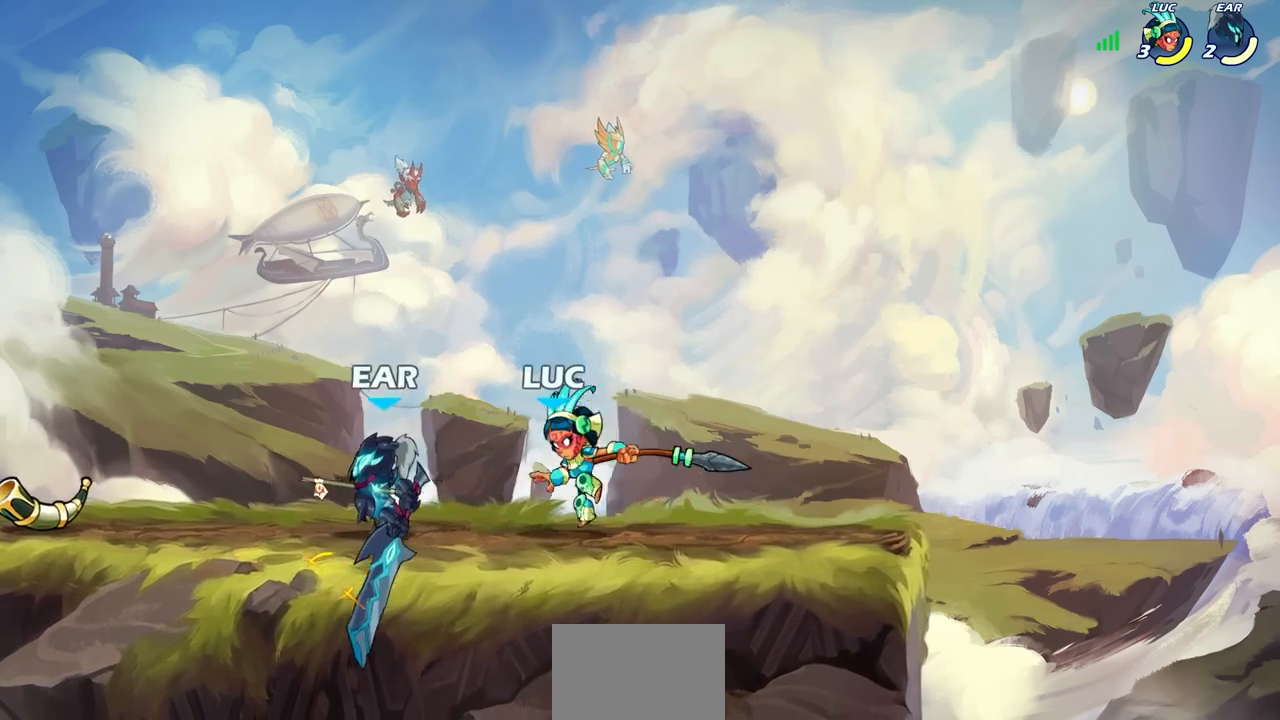
Gameplay with a controller (PlayStation layout); each line is a JSON object with the inputs held at the frame after it. "events" lists button and stick changes between this image and that frame as [ms after this image, input, new state], when the widget could be followed in between.
{"buttons": [], "left_stick": "down", "right_stick": "center", "events": [[450, "left_stick", "down"]]}
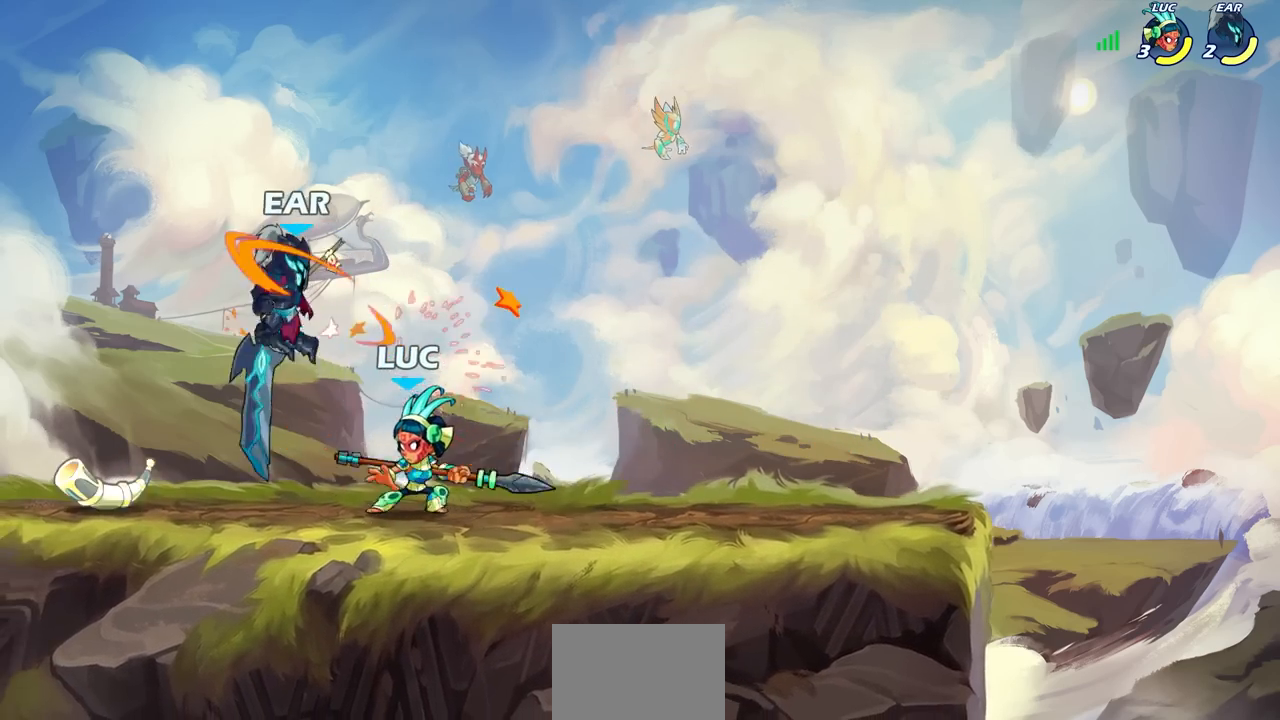
{"buttons": [], "left_stick": "center", "right_stick": "center", "events": [[33, "CIRCLE", "down"], [117, "CIRCLE", "up"], [183, "left_stick", "center"]]}
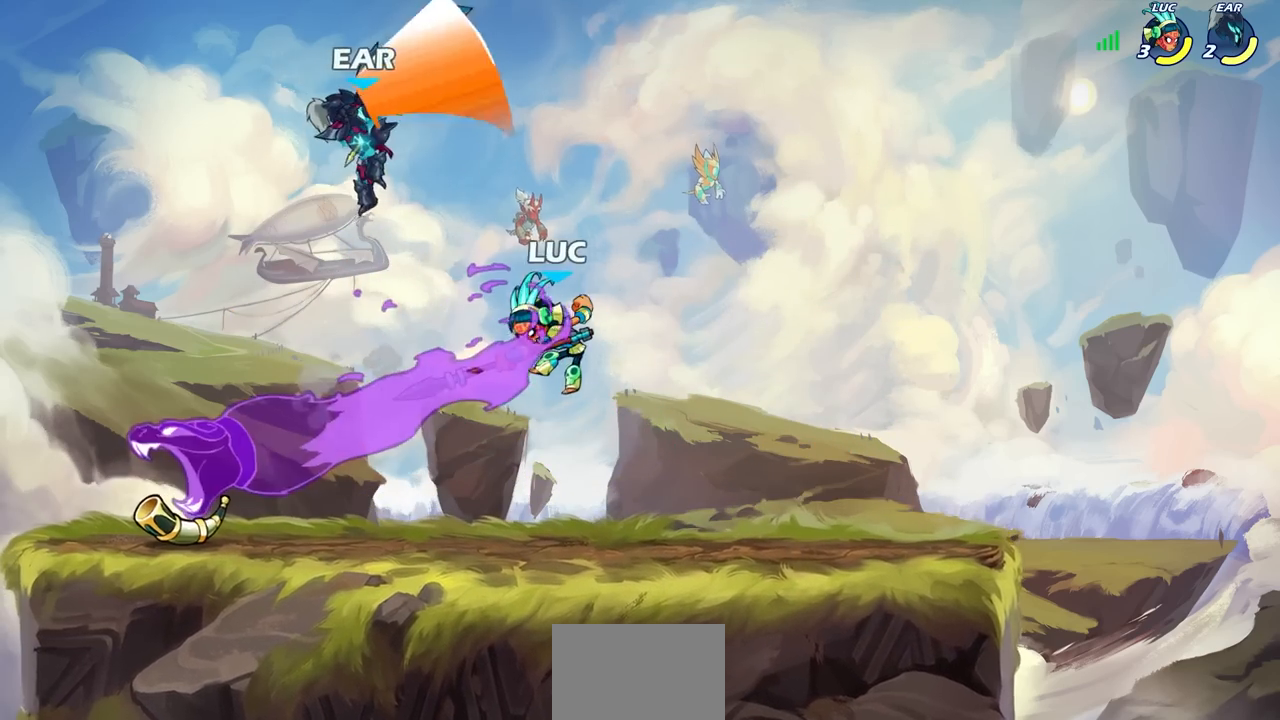
{"buttons": [], "left_stick": "left", "right_stick": "center", "events": [[467, "left_stick", "left"]]}
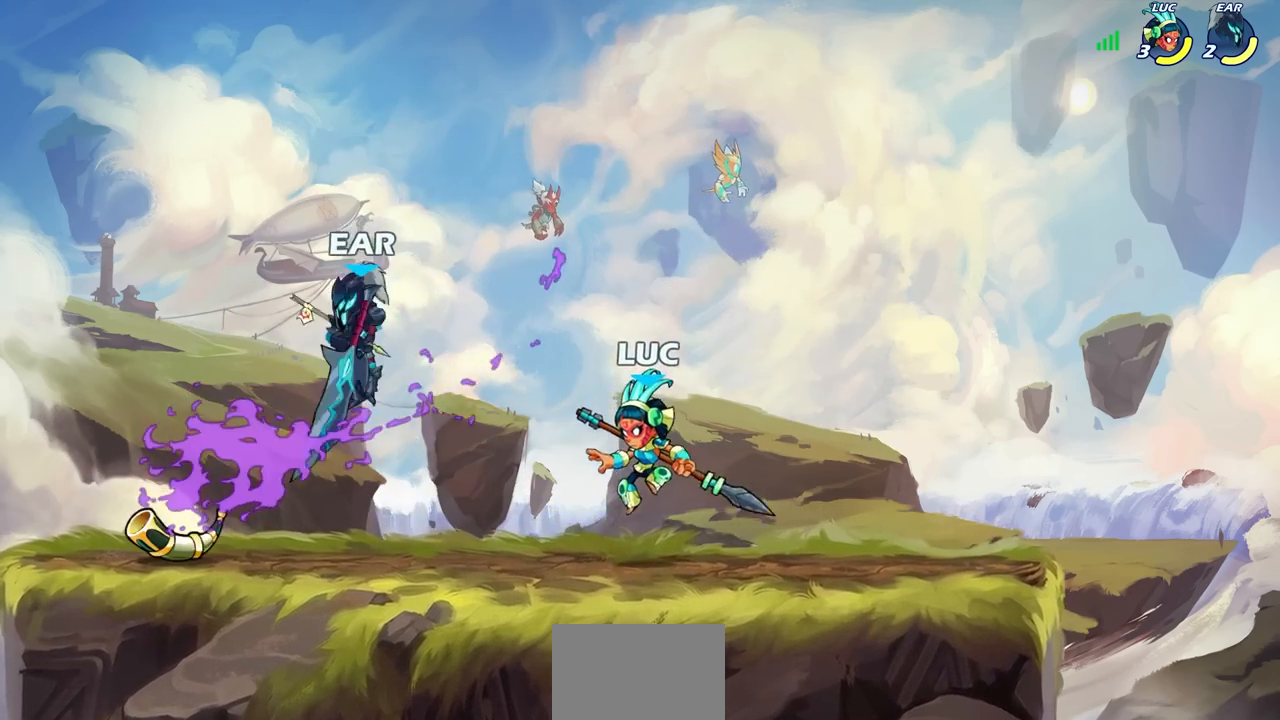
{"buttons": [], "left_stick": "center", "right_stick": "center", "events": [[133, "R1", "down"], [133, "R2", "down"], [167, "SQUARE", "down"], [200, "R1", "up"], [283, "SQUARE", "up"], [300, "left_stick", "center"], [317, "R2", "up"]]}
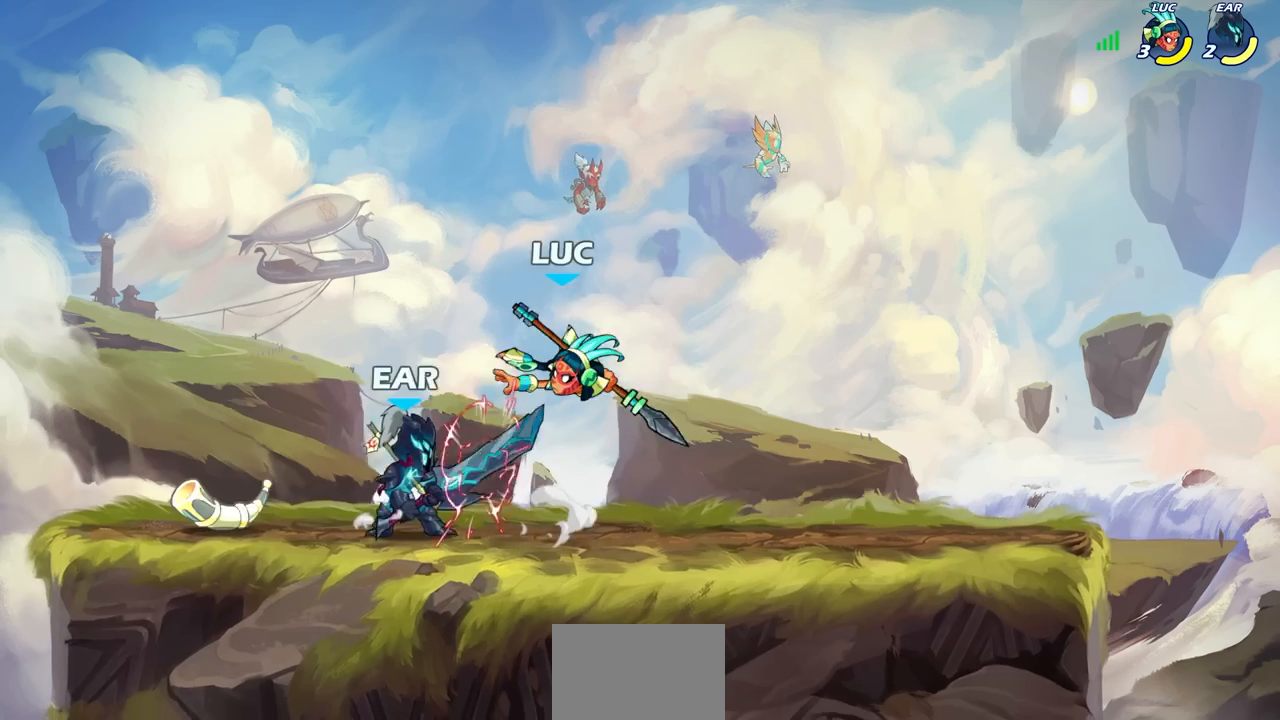
{"buttons": [], "left_stick": "center", "right_stick": "center", "events": [[150, "left_stick", "left"], [217, "SQUARE", "down"], [267, "left_stick", "center"], [317, "SQUARE", "up"]]}
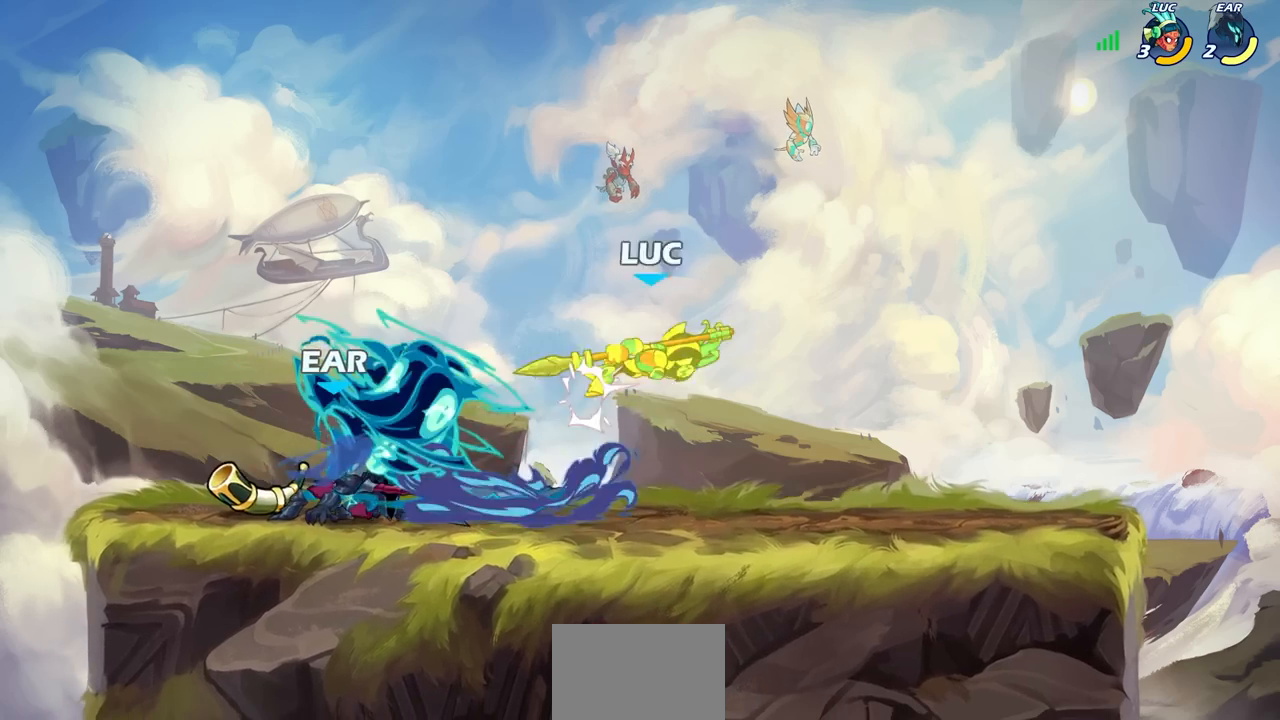
{"buttons": ["R2"], "left_stick": "left", "right_stick": "center", "events": [[350, "left_stick", "left"], [450, "R2", "down"]]}
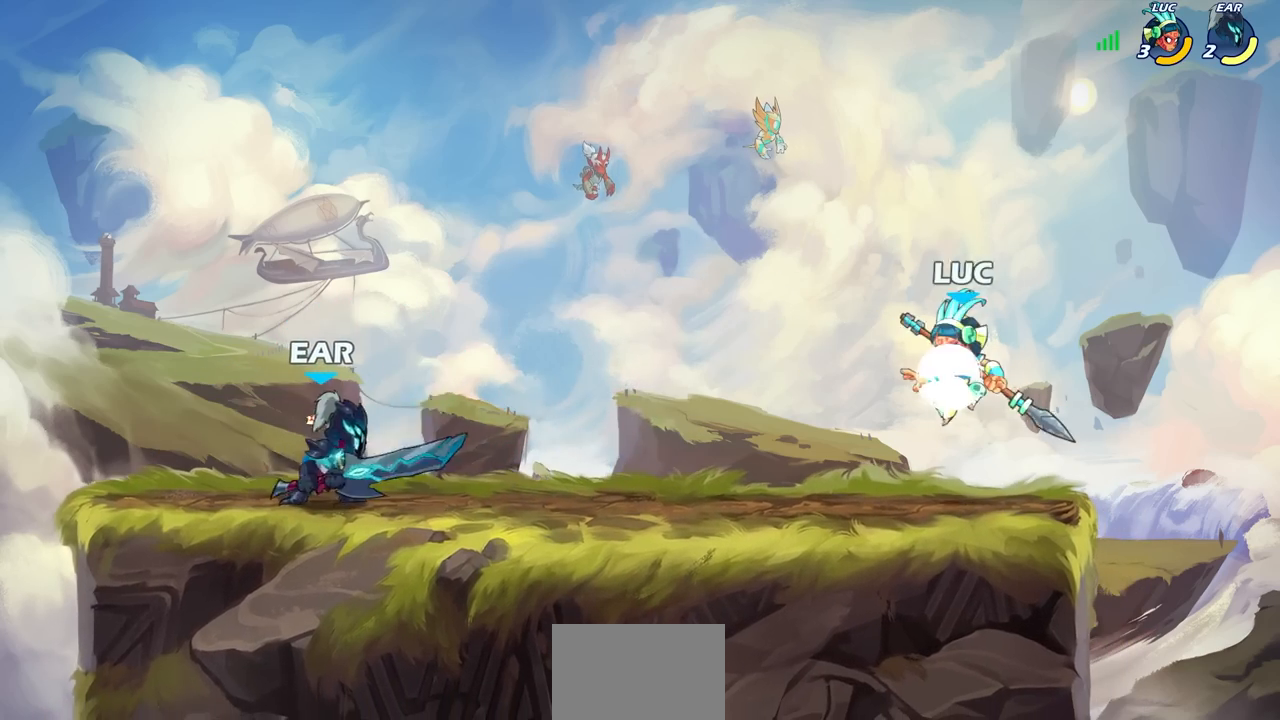
{"buttons": [], "left_stick": "center", "right_stick": "center", "events": [[100, "R2", "up"], [200, "R1", "down"], [250, "R1", "up"], [250, "left_stick", "center"]]}
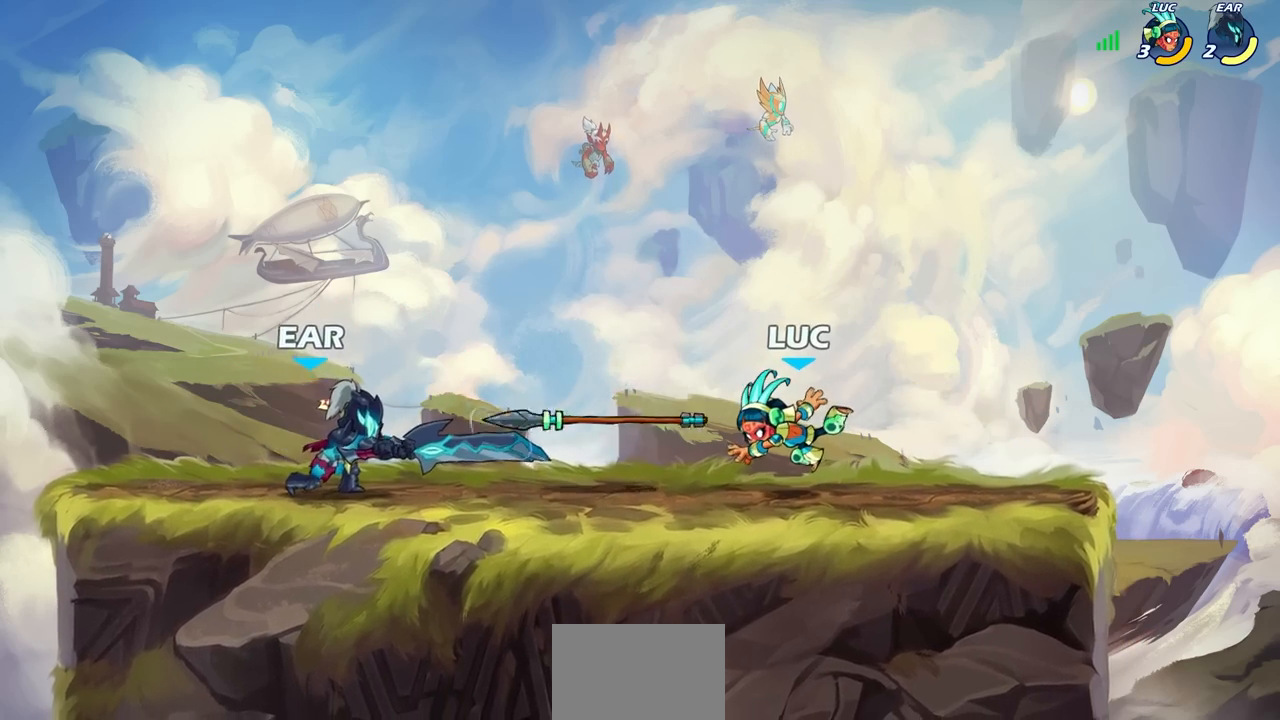
{"buttons": ["SQUARE", "R1"], "left_stick": "center", "right_stick": "center", "events": [[67, "left_stick", "left"], [133, "R2", "down"], [283, "R2", "up"], [433, "R1", "down"], [450, "left_stick", "center"], [500, "SQUARE", "down"]]}
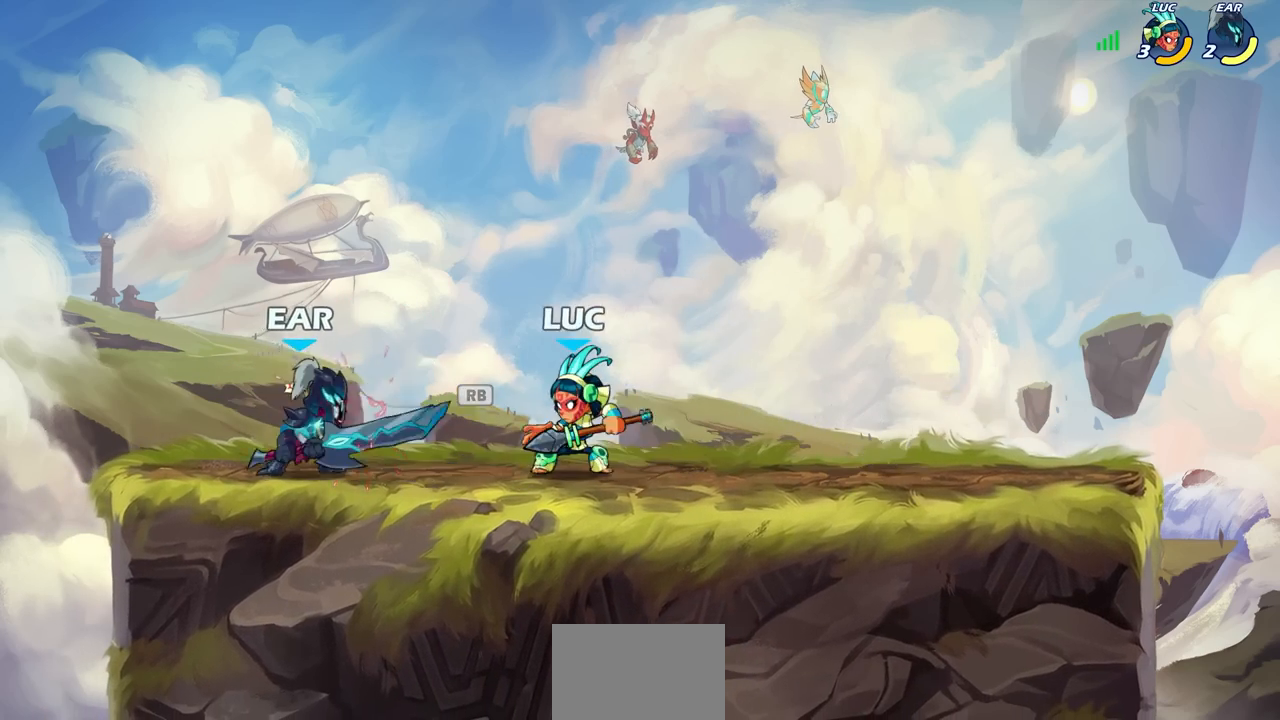
{"buttons": [], "left_stick": "left", "right_stick": "center", "events": [[33, "R1", "up"], [83, "SQUARE", "up"], [150, "SQUARE", "down"], [250, "SQUARE", "up"], [317, "SQUARE", "down"], [433, "SQUARE", "up"], [500, "left_stick", "left"]]}
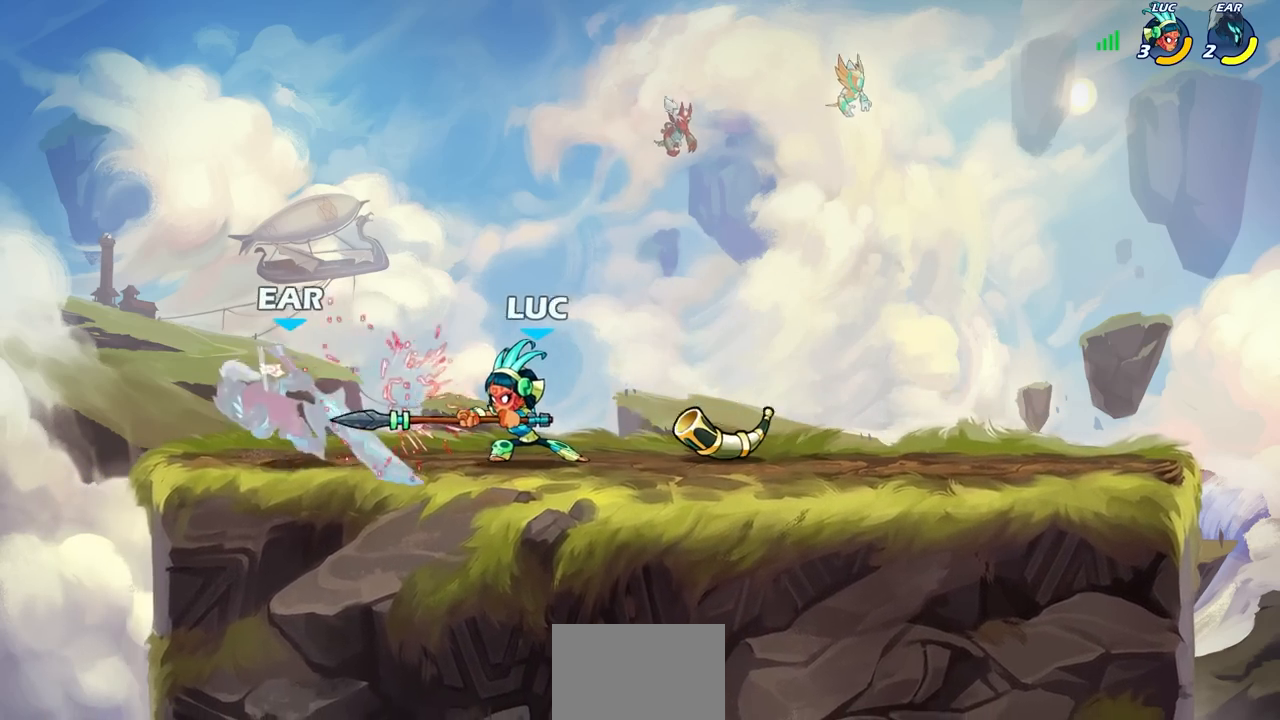
{"buttons": [], "left_stick": "center", "right_stick": "center", "events": [[100, "R2", "down"], [133, "SQUARE", "down"], [233, "SQUARE", "up"], [250, "R2", "up"], [317, "left_stick", "center"]]}
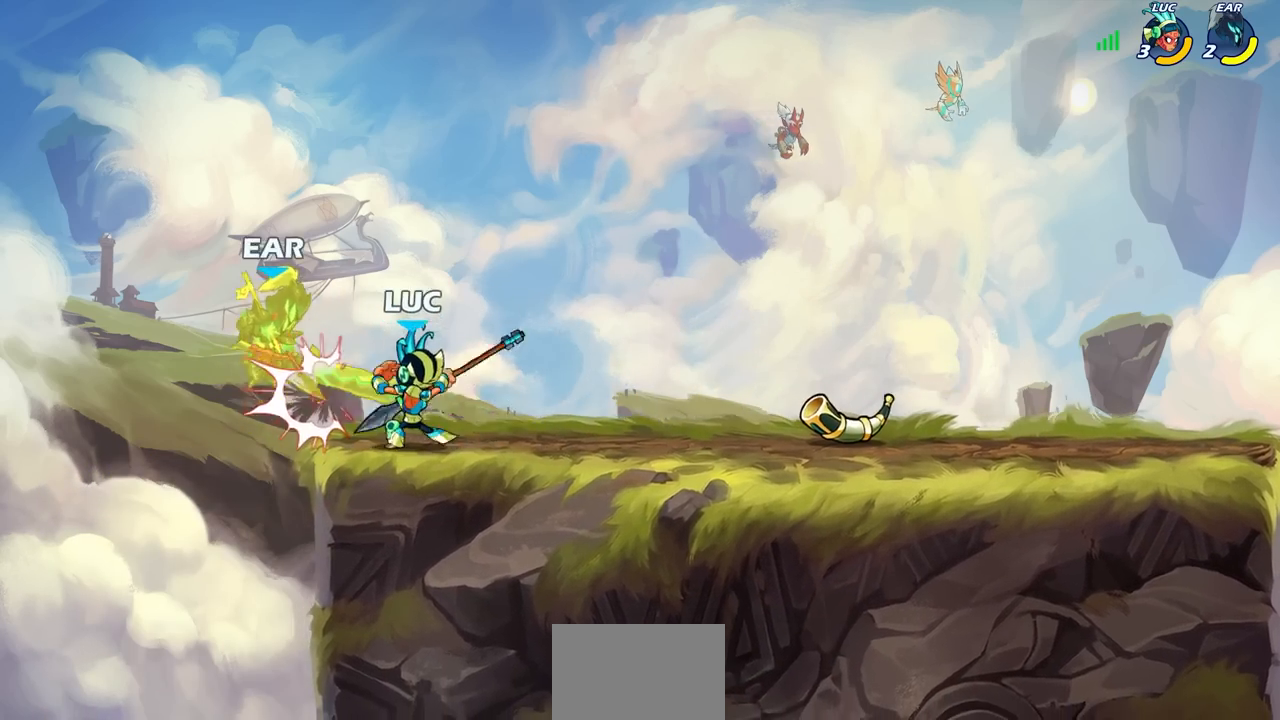
{"buttons": [], "left_stick": "right", "right_stick": "center", "events": [[250, "left_stick", "left"], [283, "CROSS", "down"], [317, "SQUARE", "down"], [350, "left_stick", "center"], [367, "CROSS", "up"], [367, "SQUARE", "up"], [467, "left_stick", "right"]]}
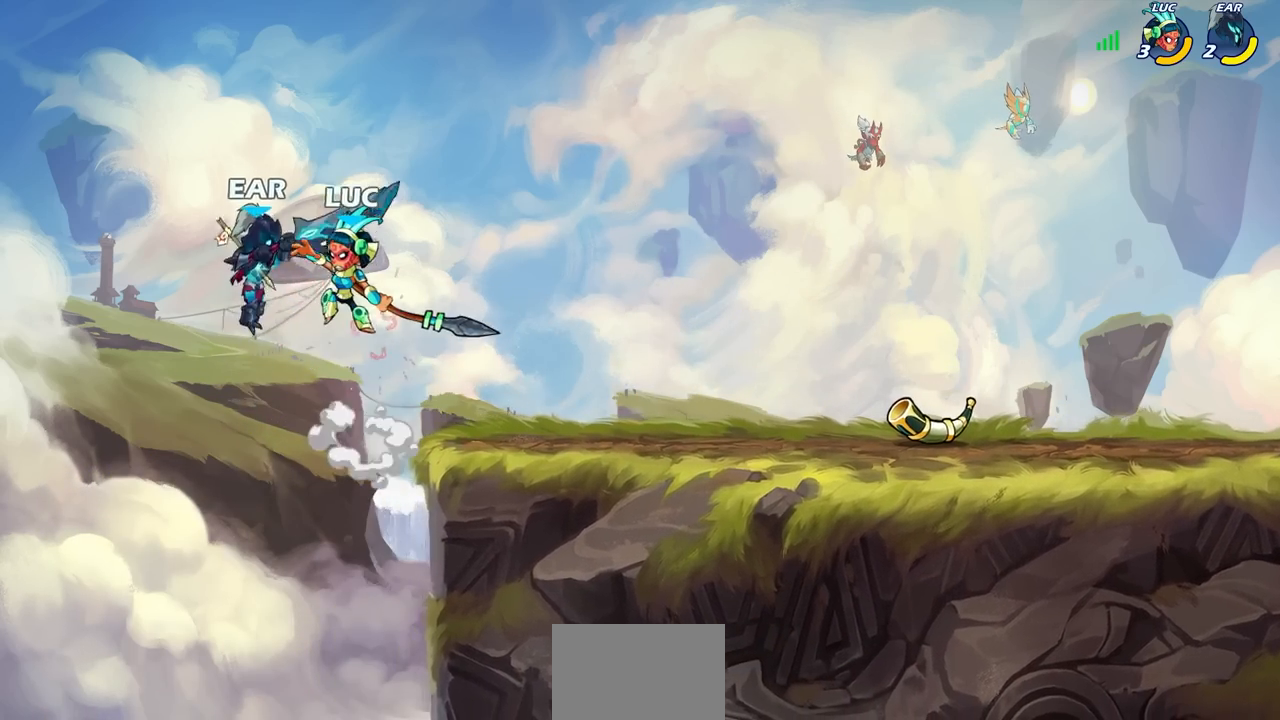
{"buttons": [], "left_stick": "left", "right_stick": "center", "events": [[283, "left_stick", "center"], [500, "left_stick", "left"]]}
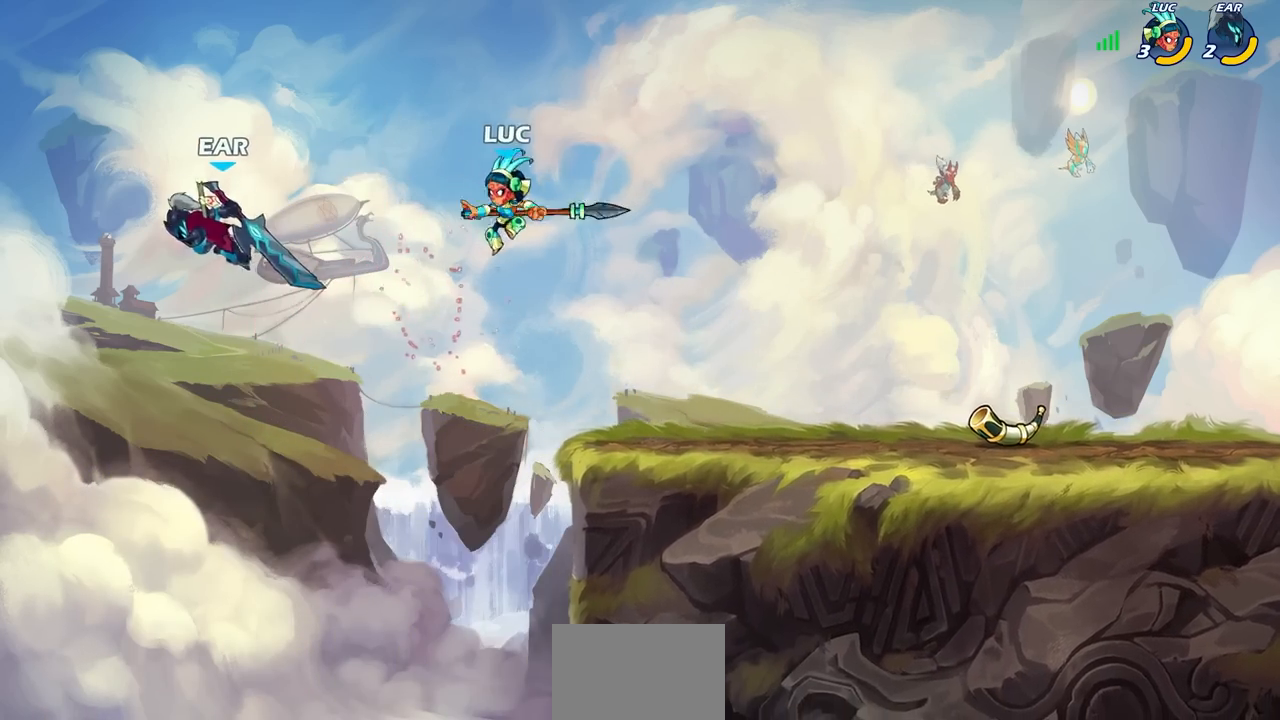
{"buttons": ["CROSS"], "left_stick": "up-right", "right_stick": "center", "events": [[100, "R2", "down"], [183, "left_stick", "up"], [317, "left_stick", "up-right"], [350, "R2", "up"], [400, "CROSS", "down"]]}
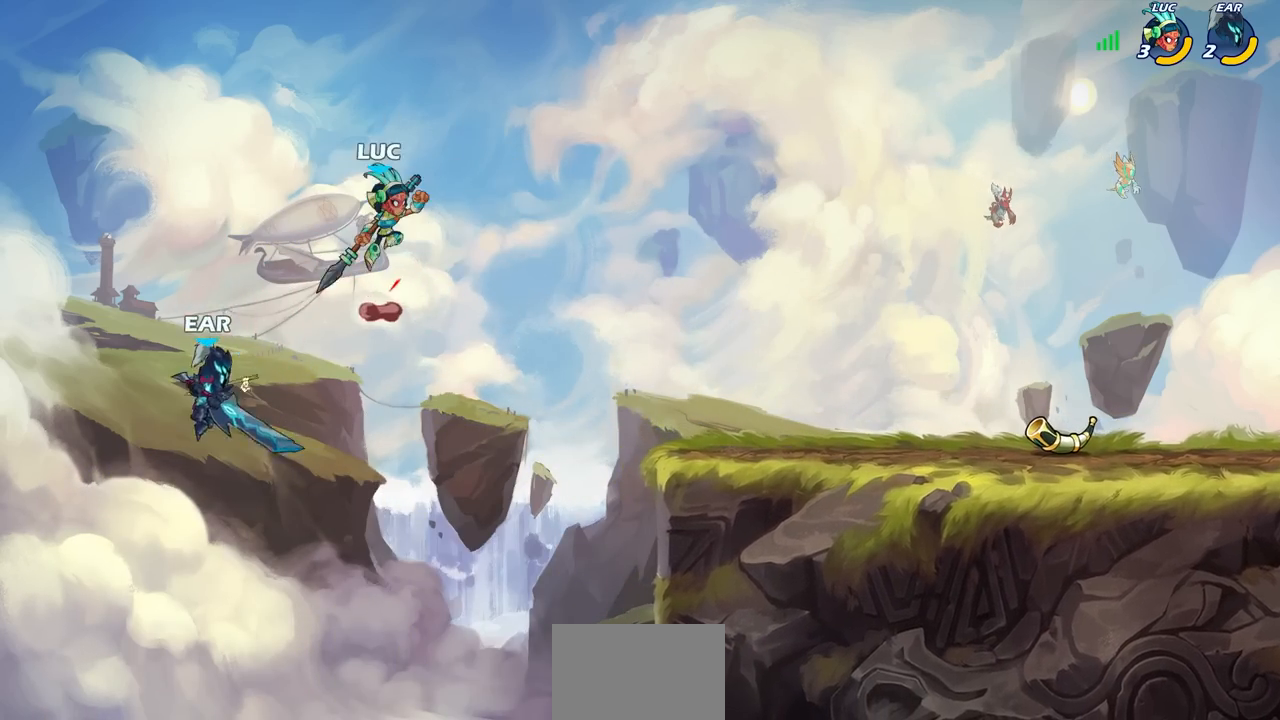
{"buttons": [], "left_stick": "down-left", "right_stick": "center", "events": [[100, "CROSS", "up"], [367, "left_stick", "up-left"], [500, "left_stick", "down-left"]]}
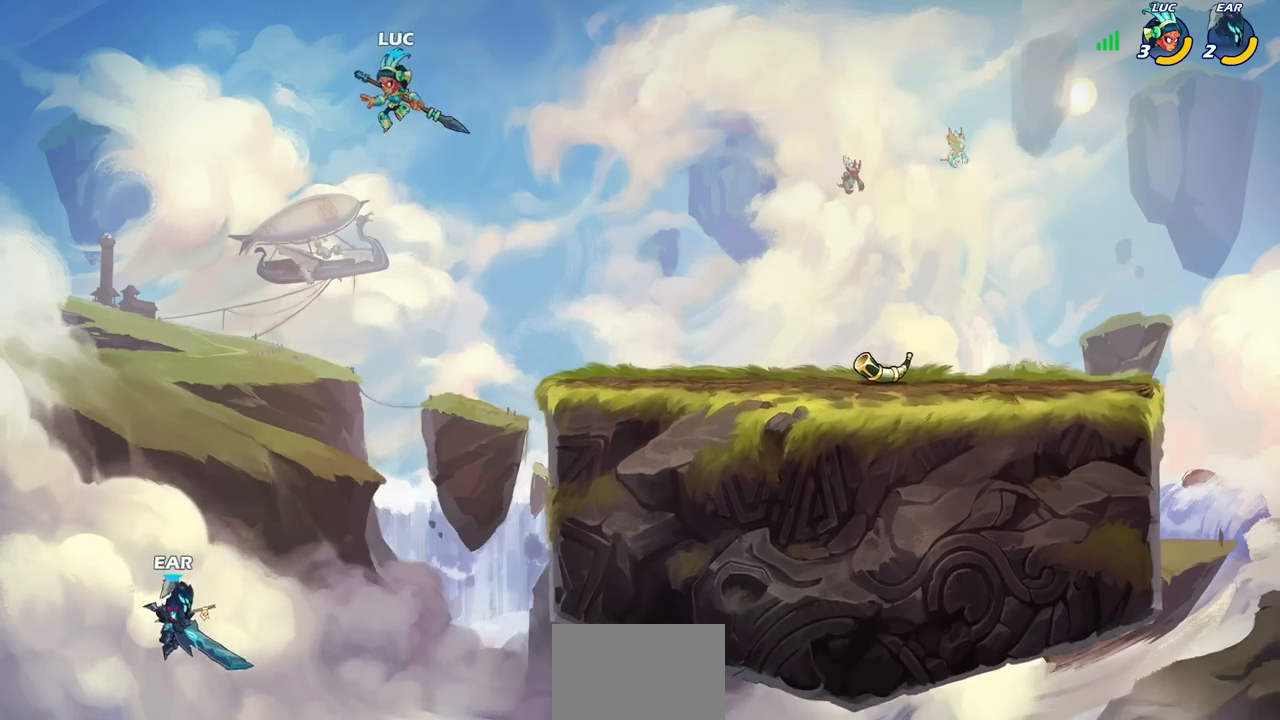
{"buttons": [], "left_stick": "center", "right_stick": "center", "events": [[100, "CIRCLE", "down"], [417, "CIRCLE", "up"], [450, "left_stick", "center"]]}
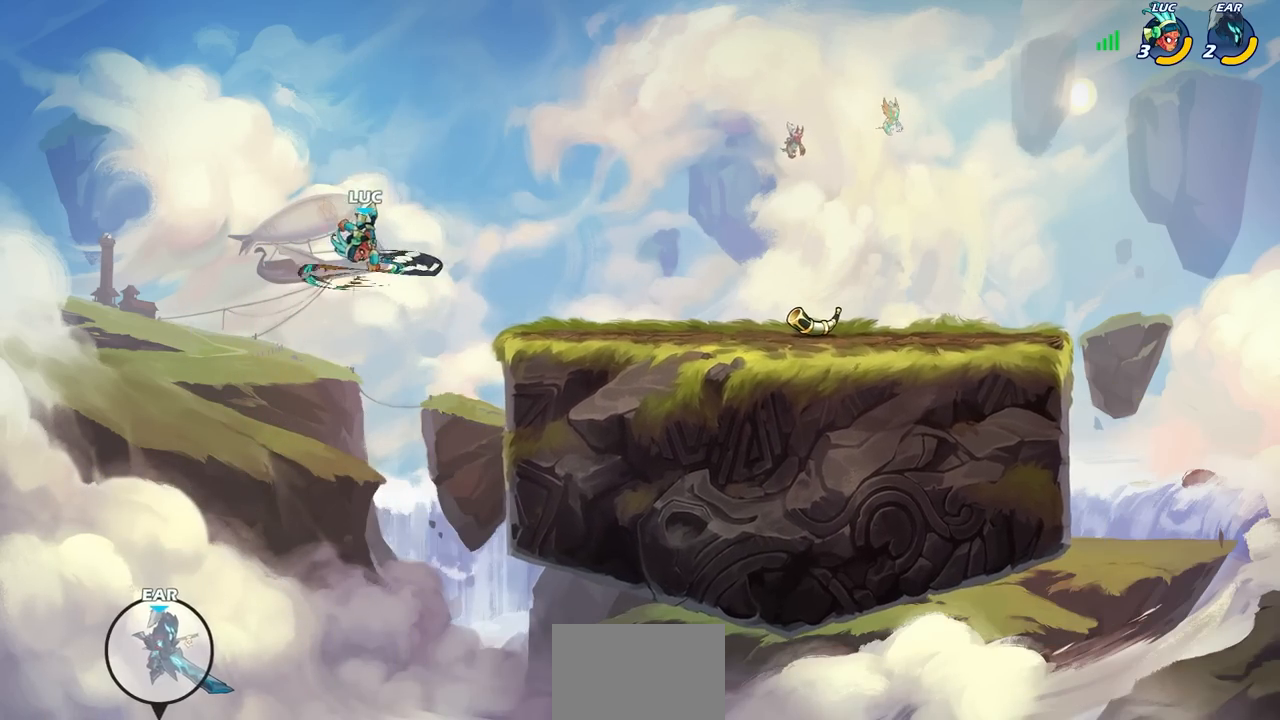
{"buttons": ["CIRCLE"], "left_stick": "right", "right_stick": "center", "events": [[333, "left_stick", "right"], [483, "CIRCLE", "down"]]}
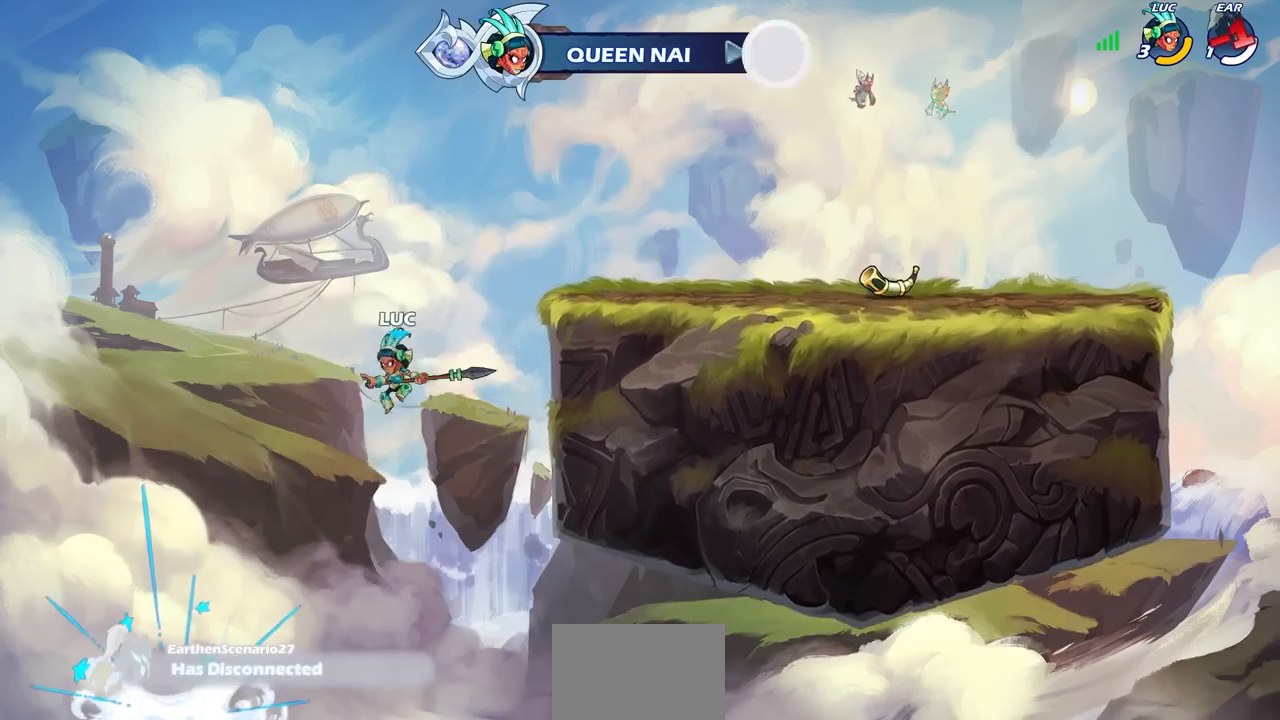
{"buttons": [], "left_stick": "right", "right_stick": "center", "events": [[83, "CIRCLE", "up"], [183, "CIRCLE", "down"], [267, "CIRCLE", "up"], [350, "CIRCLE", "down"], [467, "CIRCLE", "up"]]}
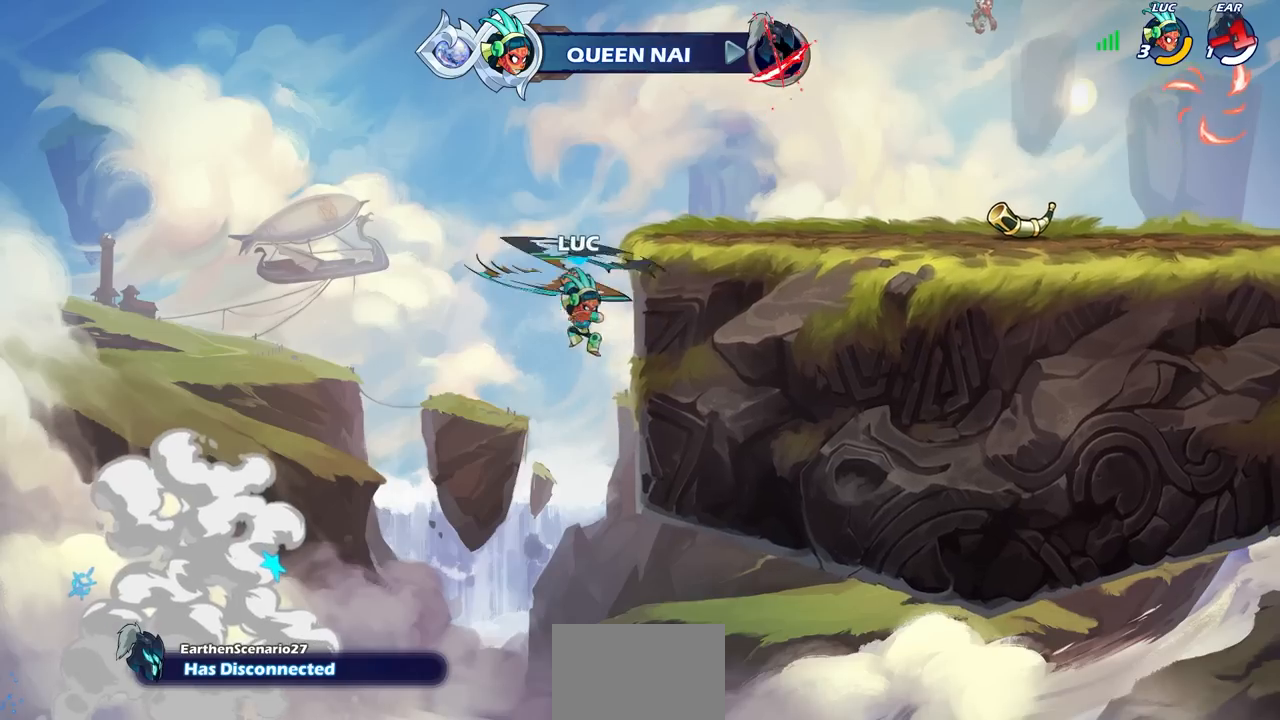
{"buttons": [], "left_stick": "right", "right_stick": "center", "events": [[200, "left_stick", "up-left"], [367, "CROSS", "down"], [400, "left_stick", "up-right"], [483, "left_stick", "right"], [500, "CROSS", "up"]]}
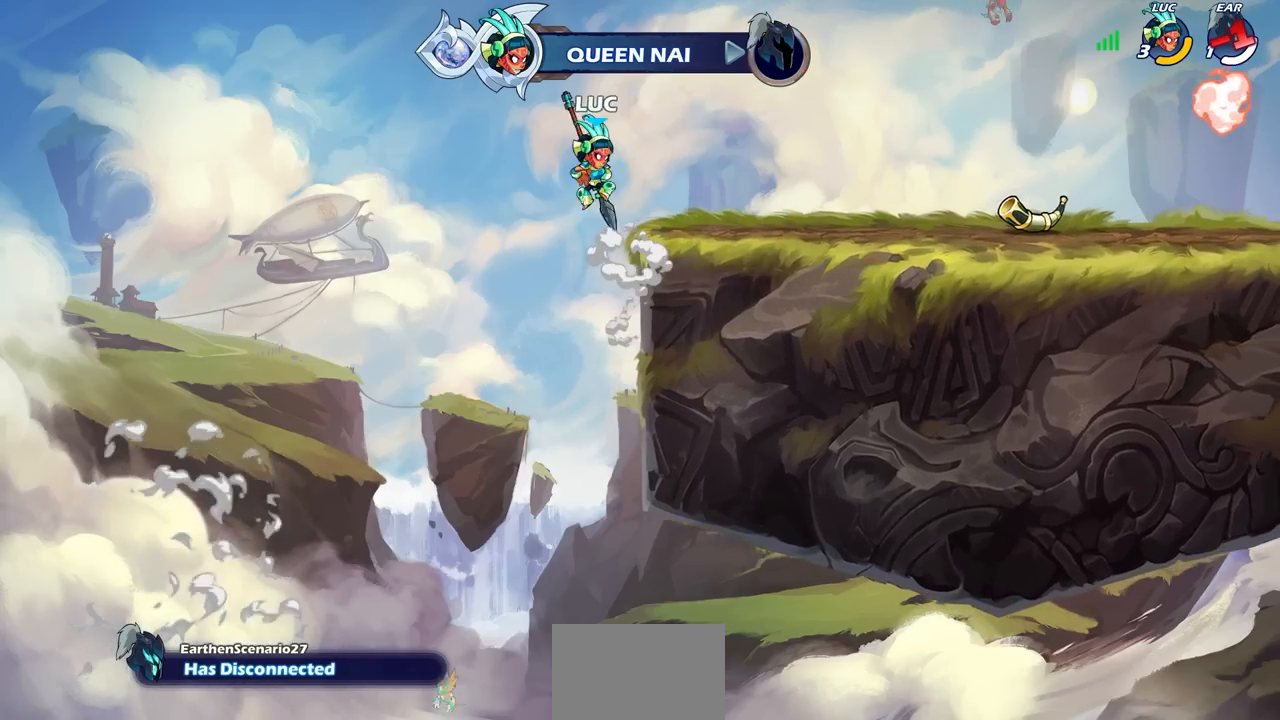
{"buttons": ["CIRCLE"], "left_stick": "right", "right_stick": "center", "events": [[133, "CROSS", "down"], [283, "CROSS", "up"], [450, "CIRCLE", "down"]]}
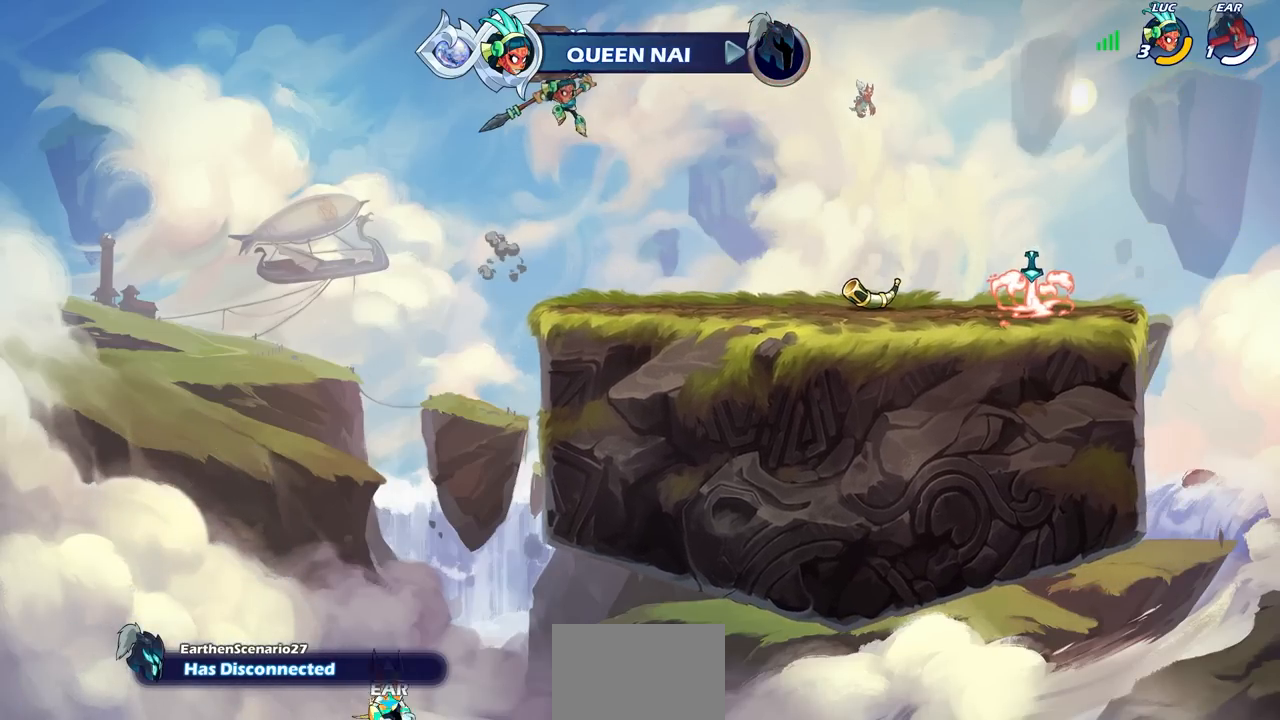
{"buttons": [], "left_stick": "right", "right_stick": "center", "events": [[50, "CIRCLE", "up"]]}
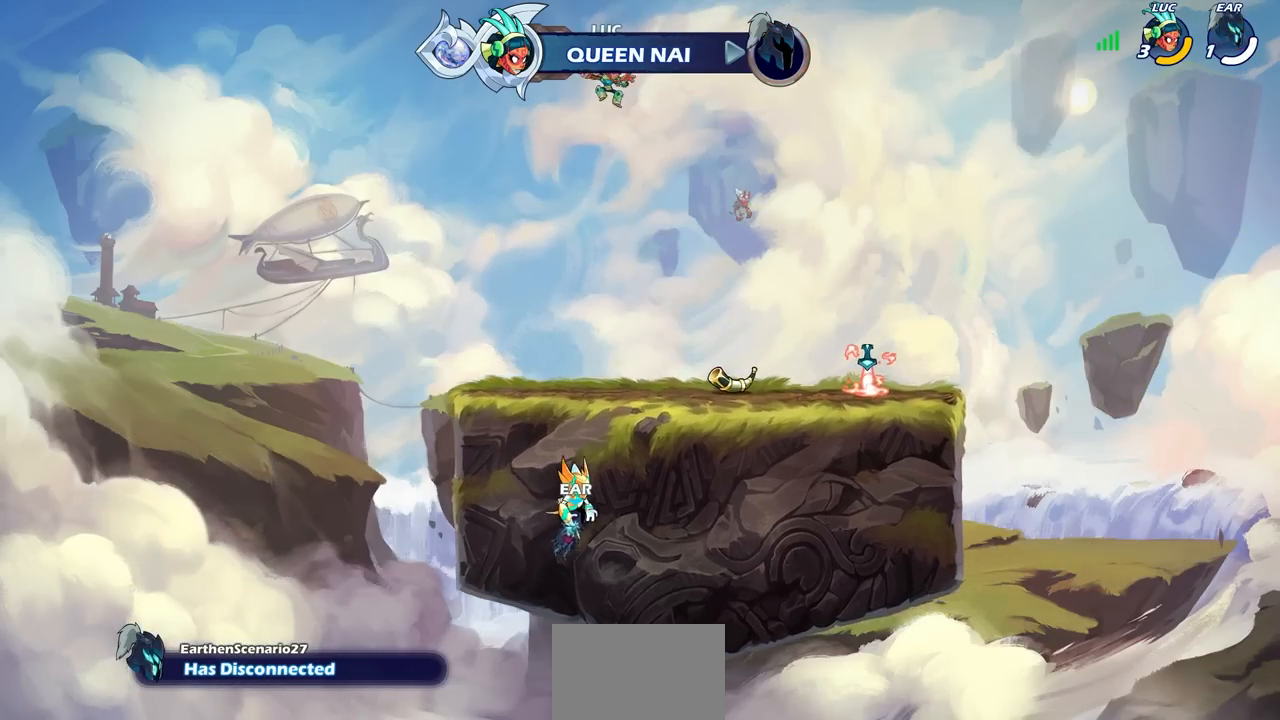
{"buttons": [], "left_stick": "center", "right_stick": "center", "events": [[100, "left_stick", "left"], [283, "left_stick", "up"], [350, "R1", "down"], [417, "R1", "up"], [500, "left_stick", "center"]]}
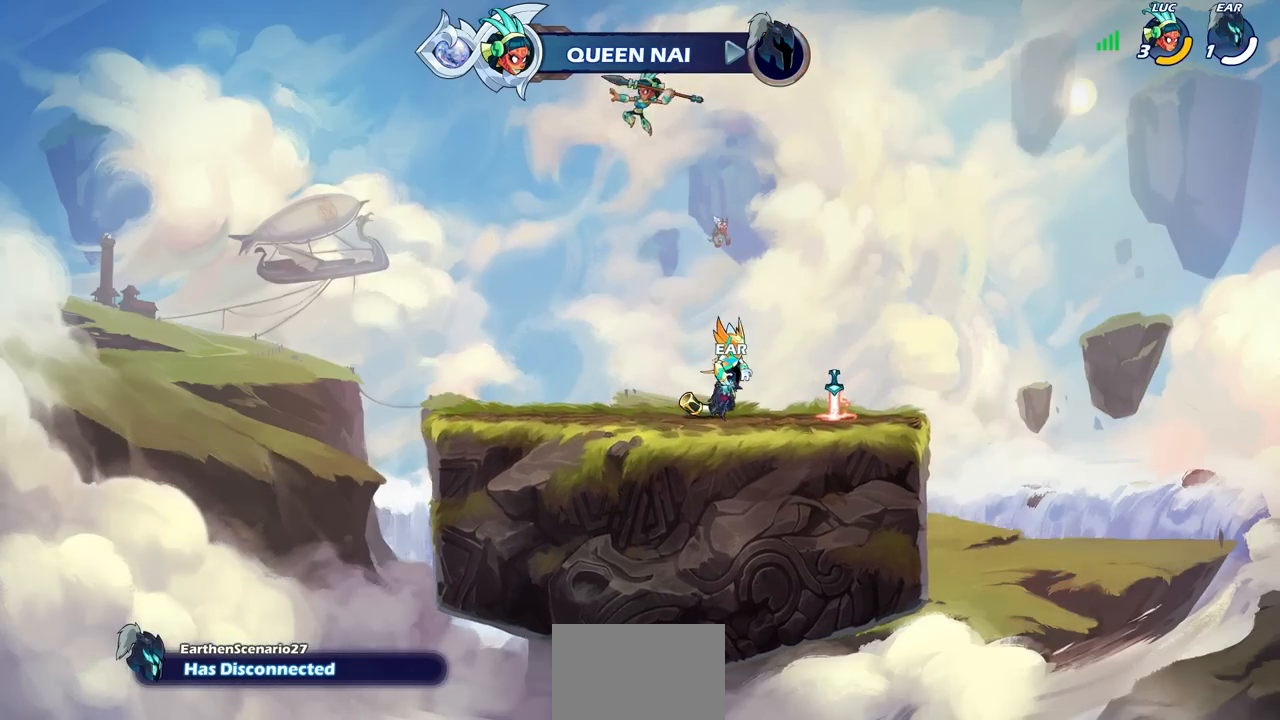
{"buttons": [], "left_stick": "right", "right_stick": "center", "events": [[383, "left_stick", "right"]]}
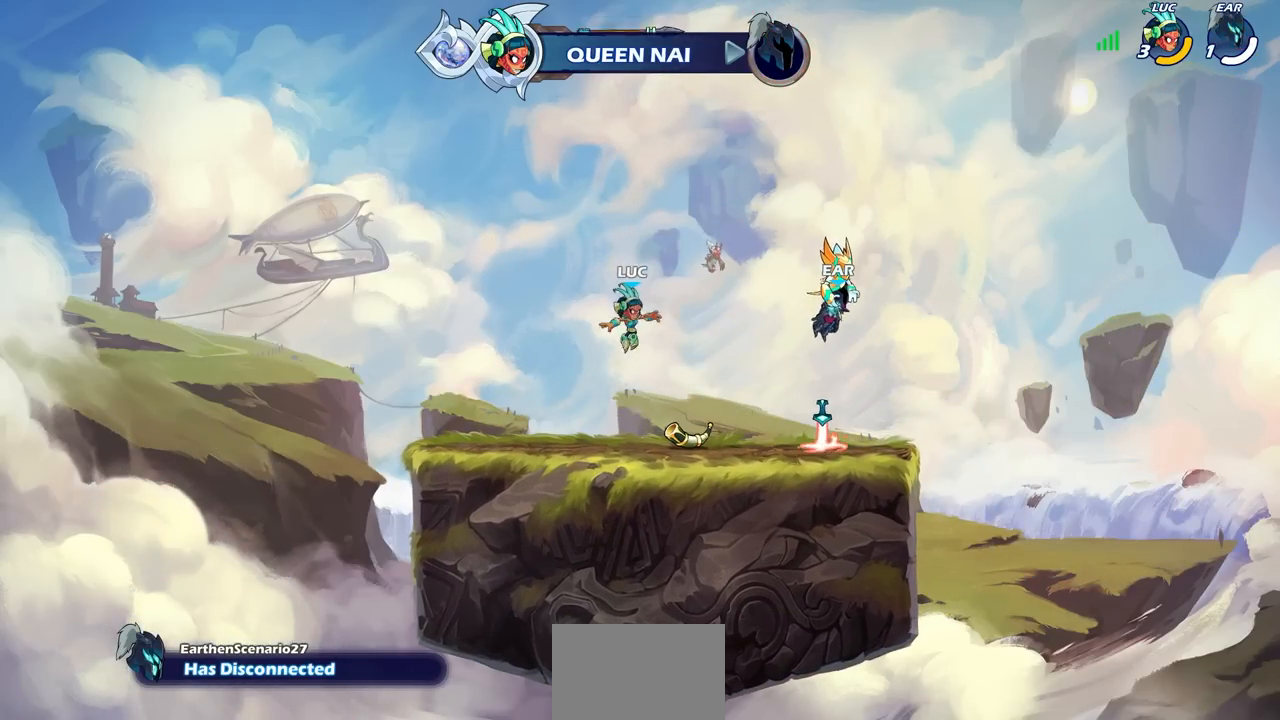
{"buttons": ["SQUARE"], "left_stick": "center", "right_stick": "center", "events": [[133, "left_stick", "center"], [200, "R1", "down"], [317, "R1", "up"], [483, "SQUARE", "down"]]}
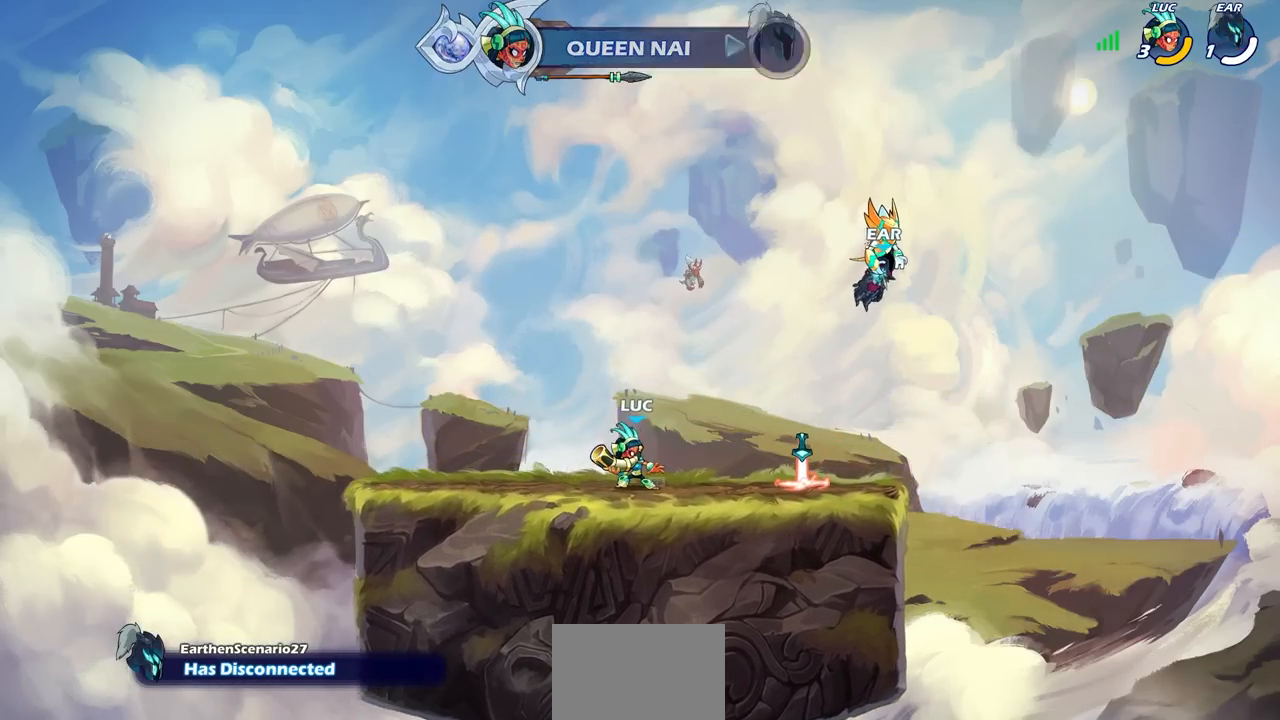
{"buttons": [], "left_stick": "center", "right_stick": "center", "events": [[100, "SQUARE", "up"], [317, "SQUARE", "down"], [433, "SQUARE", "up"]]}